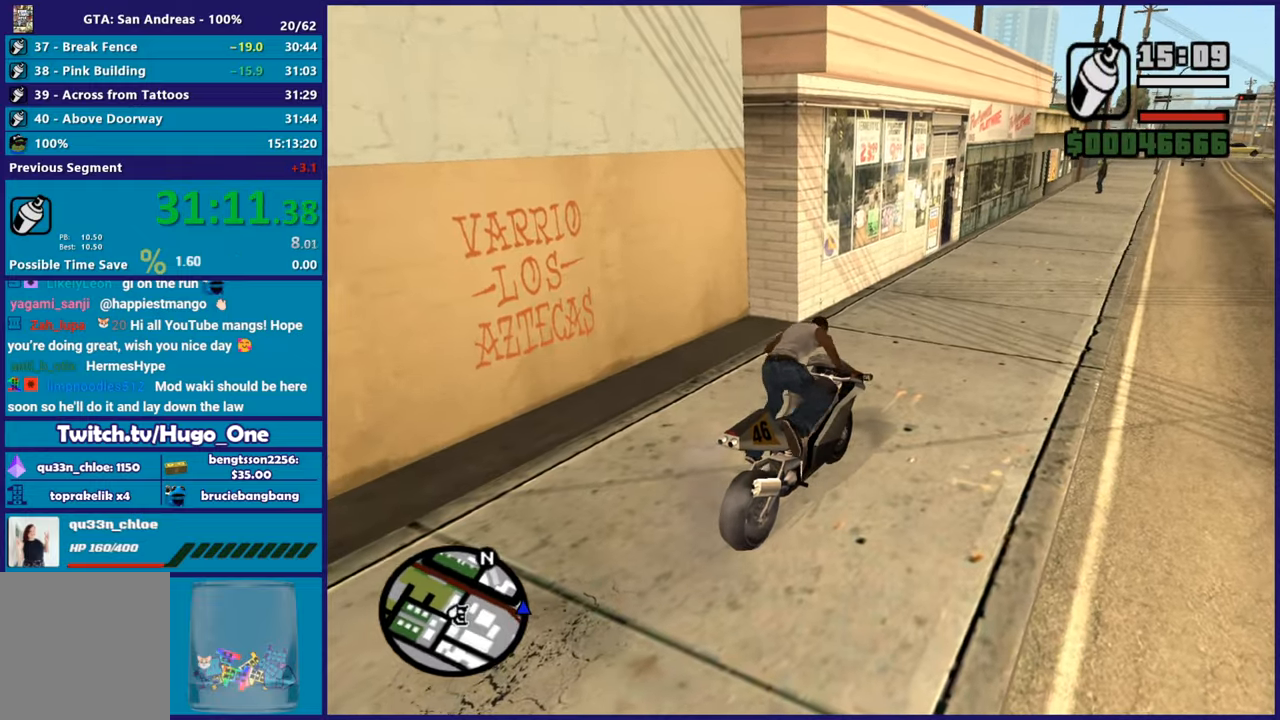
Gameplay with a controller (Xbox layout); each line is a JSON object with the inputs held at the frame after it. "events" lists button and stick changes between this image and that frame as [ms after this image, input, new state], when the widget could be followed in between.
{"buttons": ["A"], "left_stick": "up-left", "right_stick": "center", "events": [[50, "left_stick", "up-left"], [50, "right_stick", "left"], [200, "right_stick", "center"], [334, "A", "down"], [434, "A", "up"], [501, "A", "down"]]}
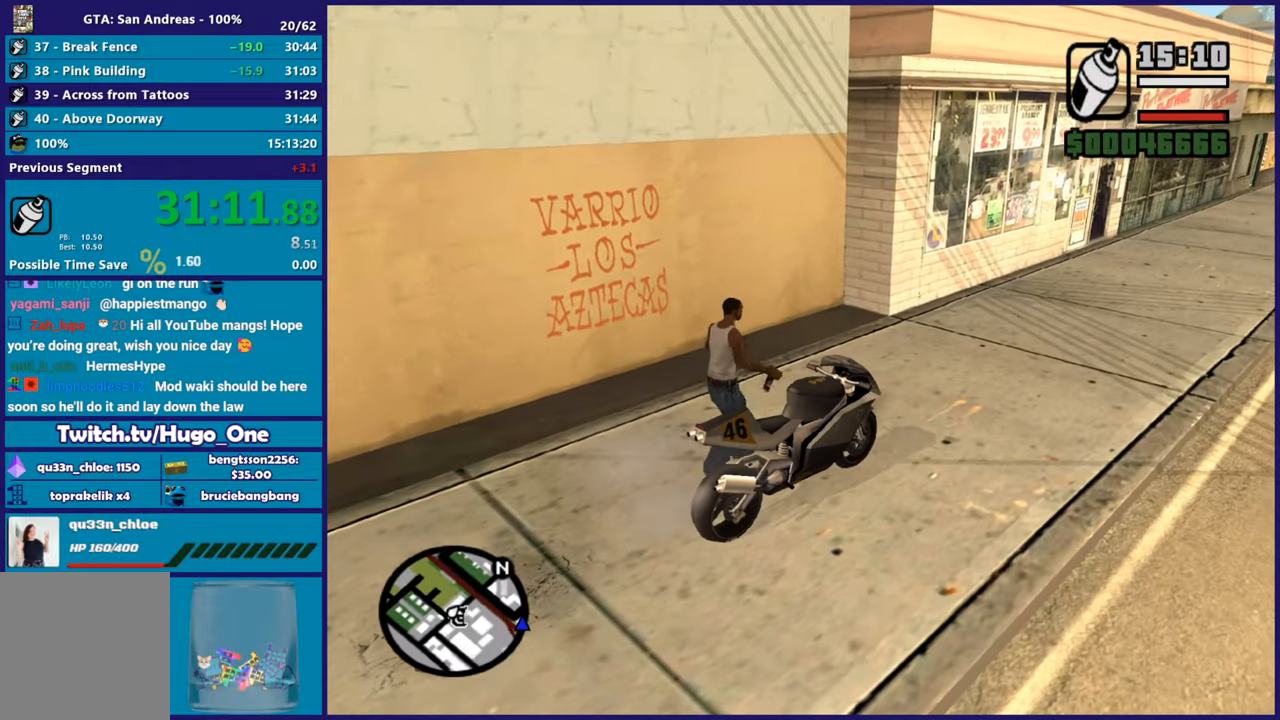
{"buttons": [], "left_stick": "up-left", "right_stick": "center", "events": [[83, "A", "up"], [183, "right_stick", "down-left"], [417, "right_stick", "center"]]}
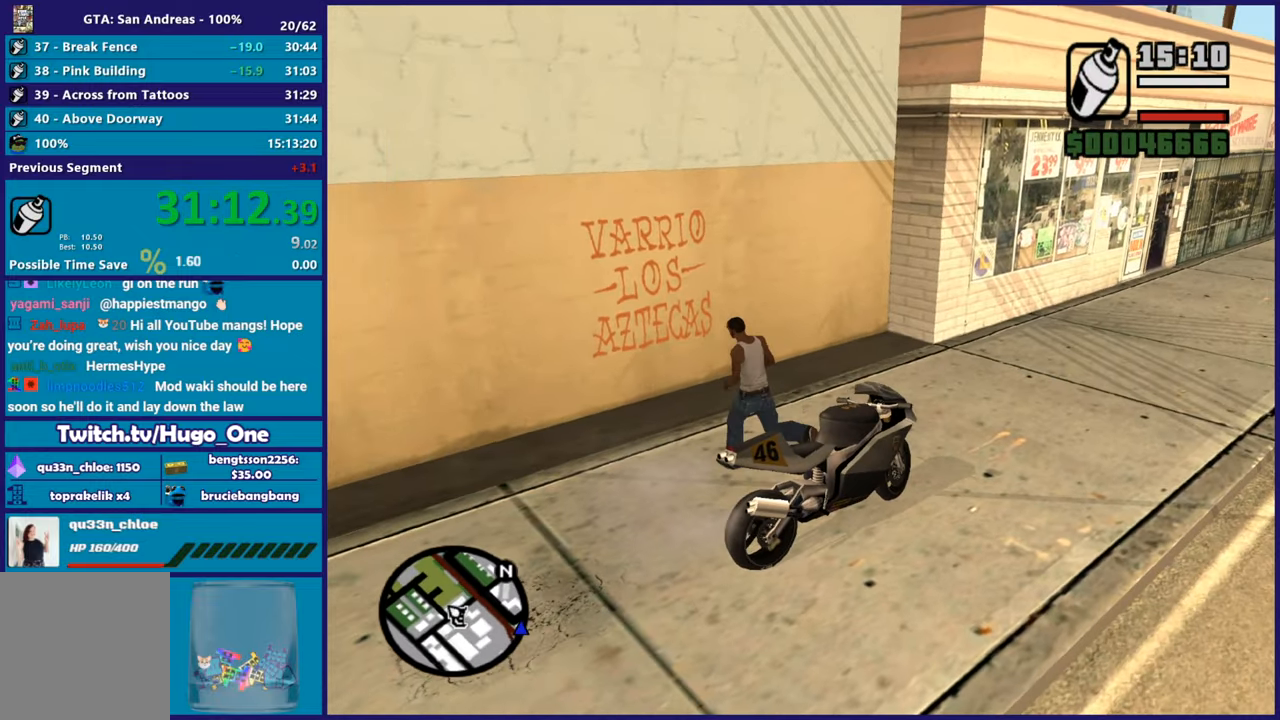
{"buttons": ["L2", "R2"], "left_stick": "up-left", "right_stick": "center", "events": [[67, "L2", "down"], [84, "R2", "down"]]}
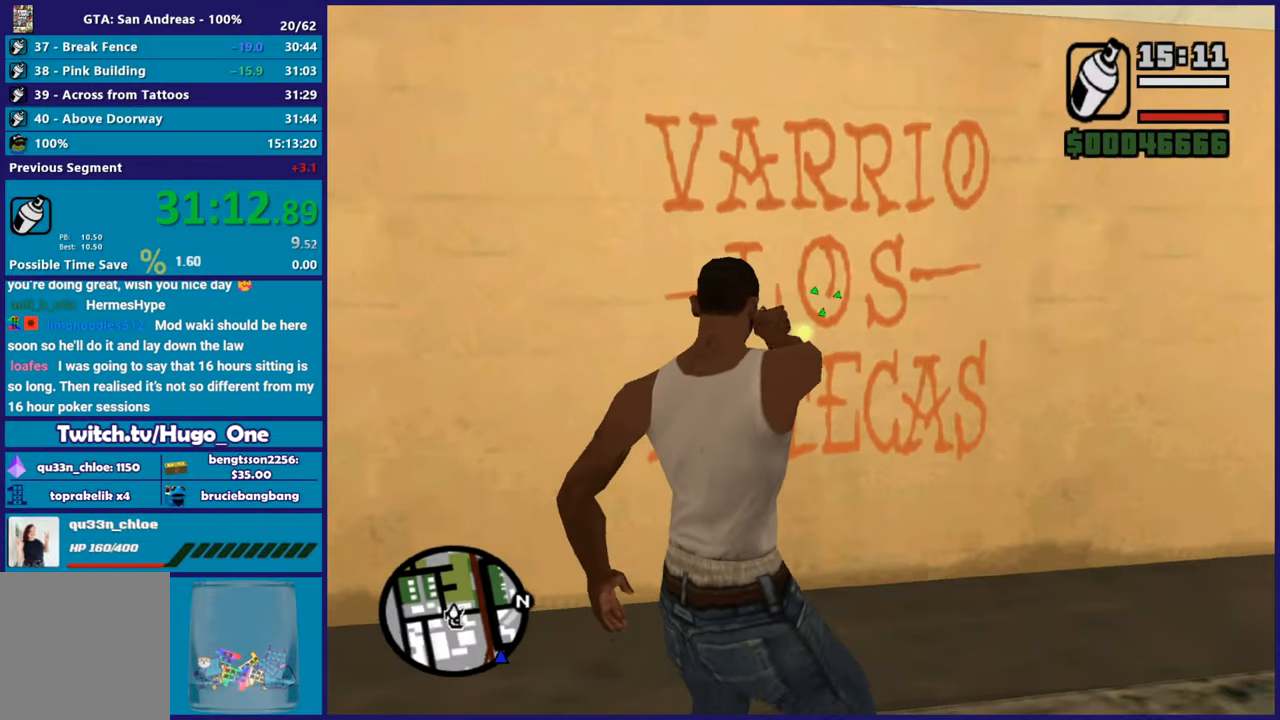
{"buttons": ["L2", "R2"], "left_stick": "center", "right_stick": "center", "events": [[467, "left_stick", "center"]]}
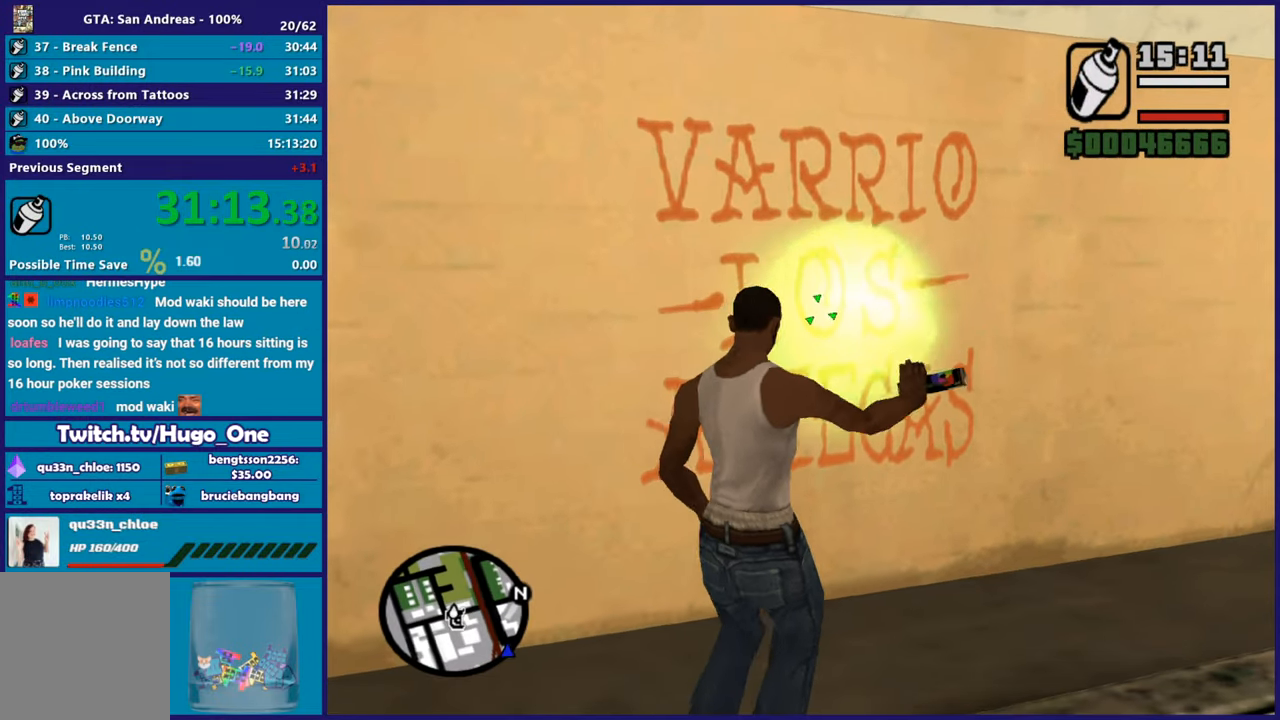
{"buttons": [], "left_stick": "down-right", "right_stick": "right", "events": [[401, "left_stick", "right"], [434, "right_stick", "right"], [451, "L2", "up"], [451, "R2", "up"], [451, "left_stick", "down-right"]]}
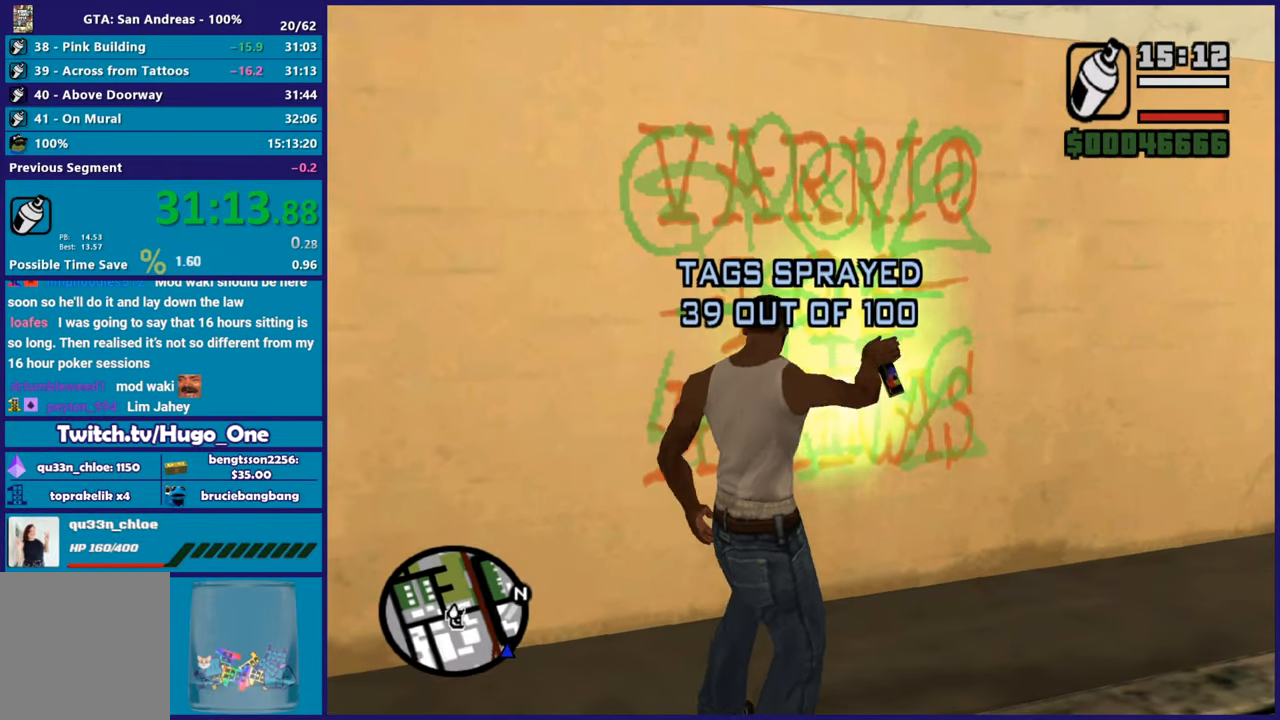
{"buttons": ["A"], "left_stick": "right", "right_stick": "center", "events": [[300, "right_stick", "center"], [400, "A", "down"], [417, "left_stick", "right"]]}
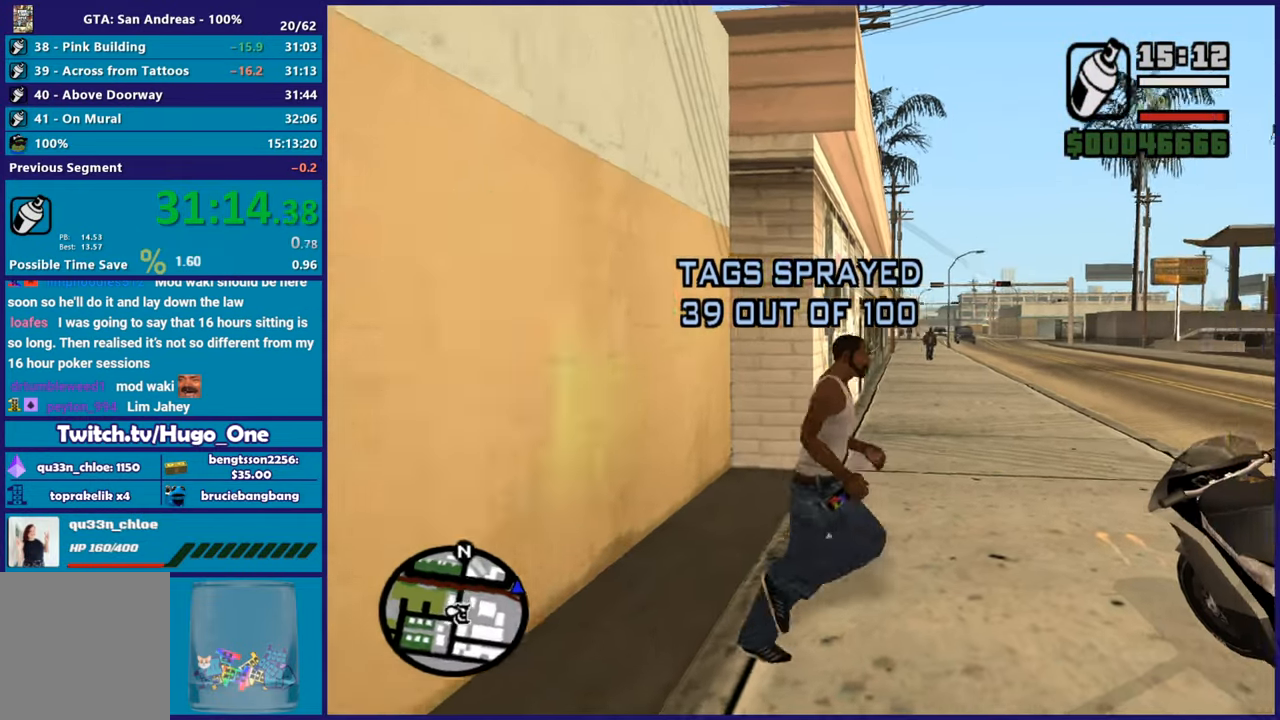
{"buttons": ["Y"], "left_stick": "center", "right_stick": "center", "events": [[17, "A", "up"], [100, "A", "down"], [167, "left_stick", "center"], [184, "A", "up"], [267, "Y", "down"], [384, "Y", "up"], [434, "Y", "down"]]}
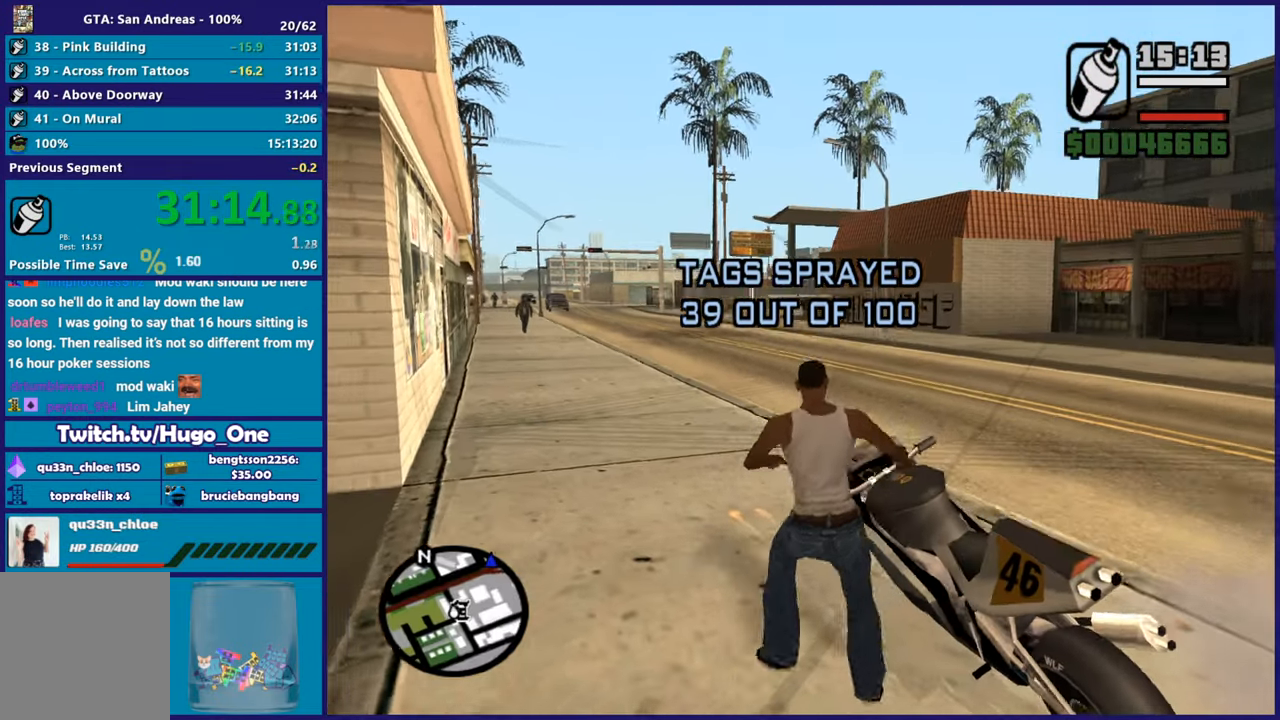
{"buttons": ["R2"], "left_stick": "center", "right_stick": "left", "events": [[66, "Y", "up"], [233, "right_stick", "down-left"], [500, "R2", "down"], [500, "right_stick", "left"]]}
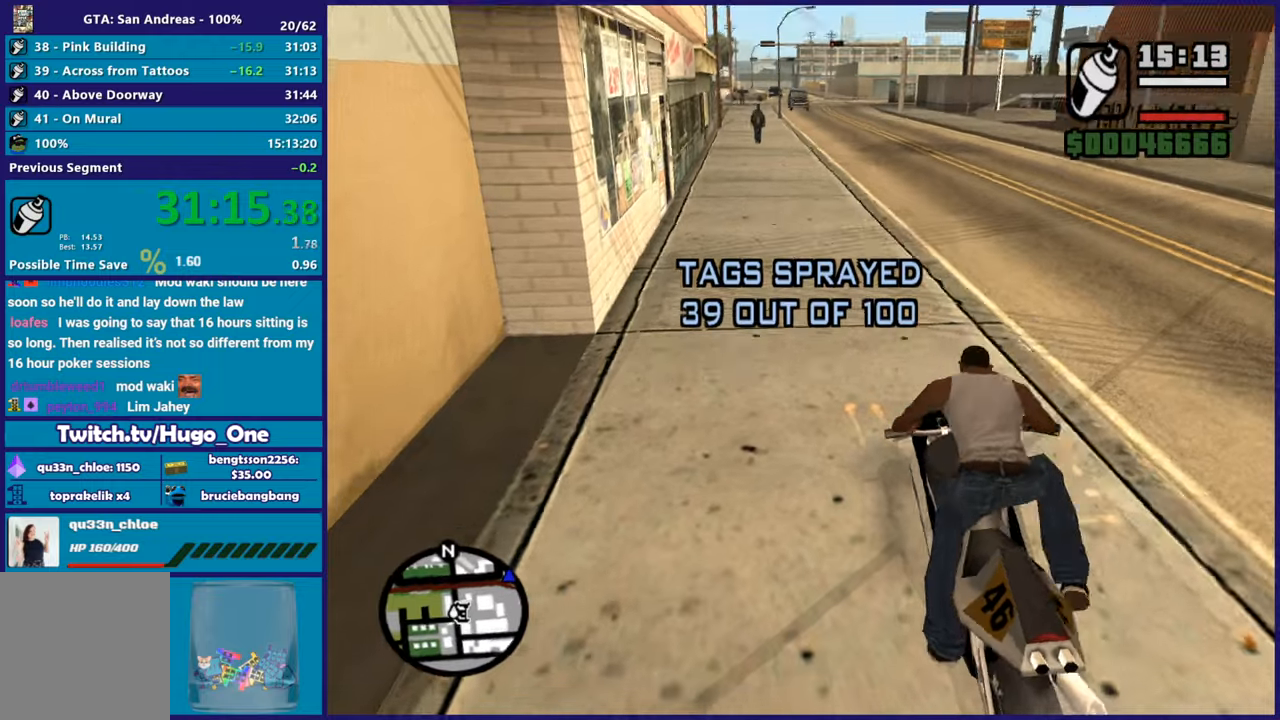
{"buttons": ["R2"], "left_stick": "up-left", "right_stick": "up-left", "events": [[33, "right_stick", "up-left"], [50, "left_stick", "up-right"], [134, "right_stick", "center"], [267, "left_stick", "right"], [350, "right_stick", "left"], [467, "left_stick", "up-left"], [467, "right_stick", "up-left"]]}
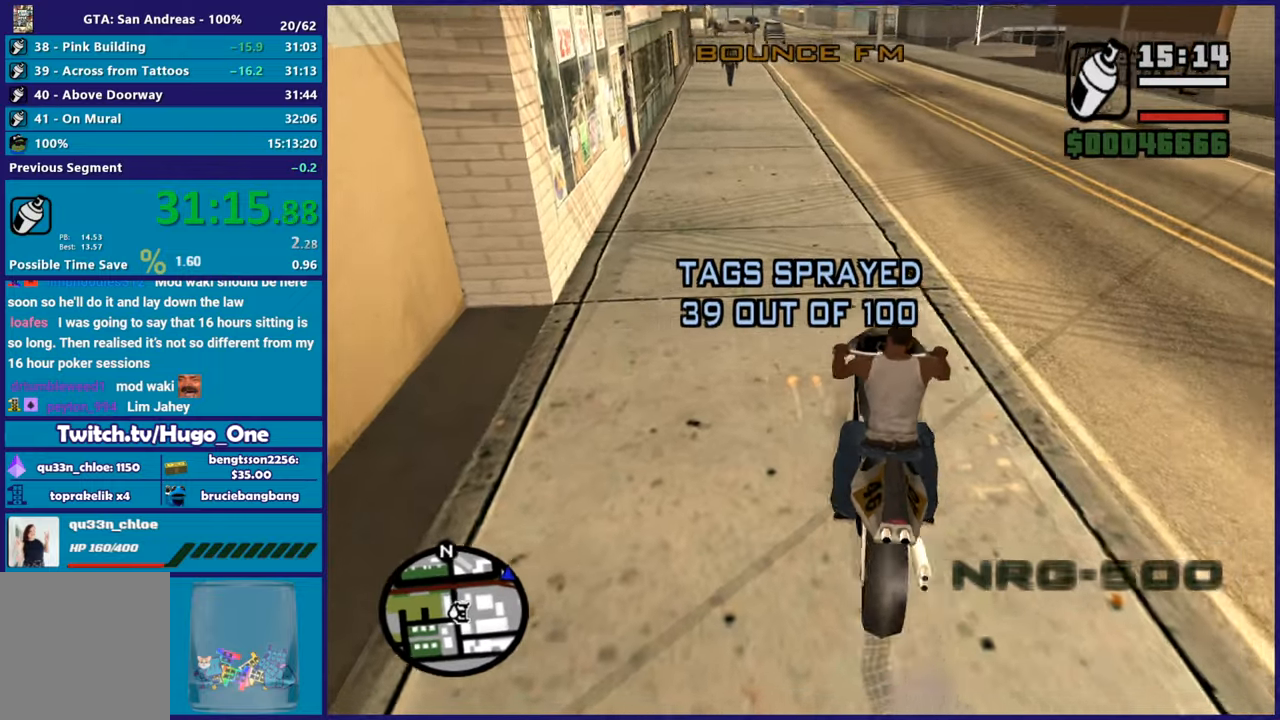
{"buttons": ["R2"], "left_stick": "up-right", "right_stick": "left", "events": [[83, "right_stick", "left"], [116, "left_stick", "up-right"], [233, "right_stick", "up-left"], [267, "left_stick", "up-left"], [433, "left_stick", "right"], [483, "right_stick", "left"], [500, "left_stick", "up-right"]]}
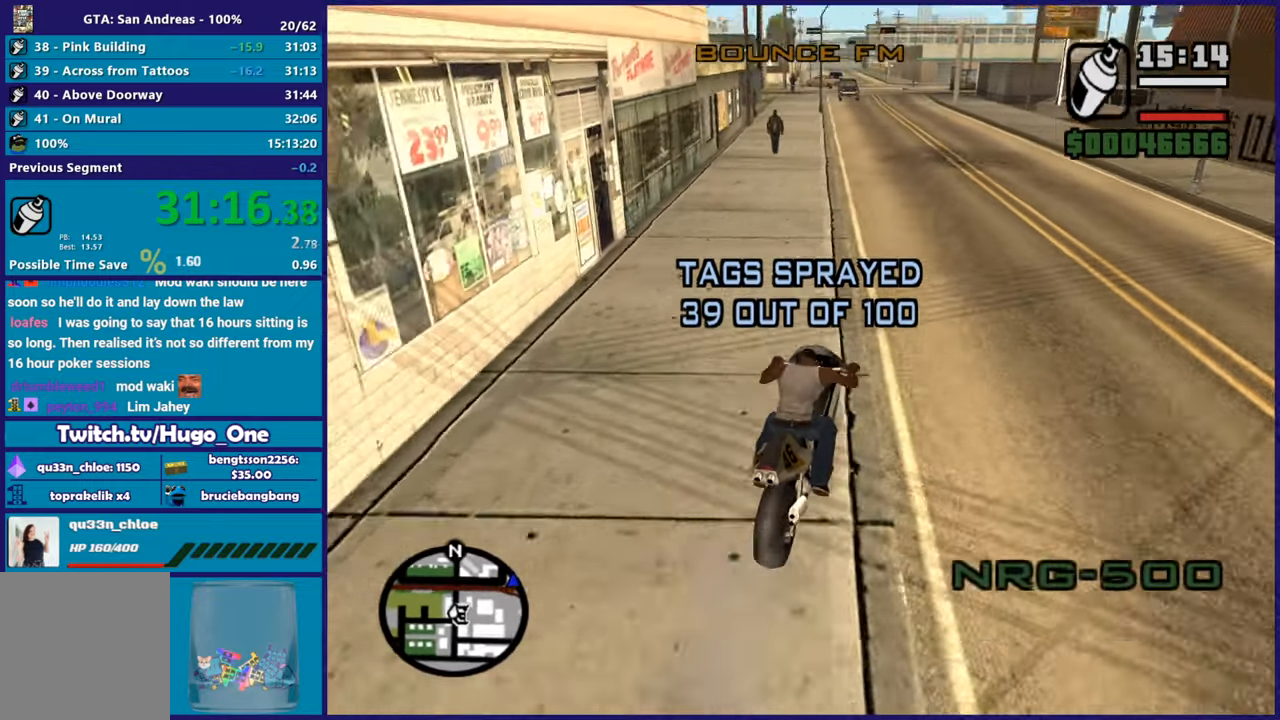
{"buttons": ["R2"], "left_stick": "left", "right_stick": "left", "events": [[17, "left_stick", "up"], [200, "left_stick", "center"], [300, "left_stick", "up-left"], [451, "left_stick", "center"], [501, "left_stick", "left"]]}
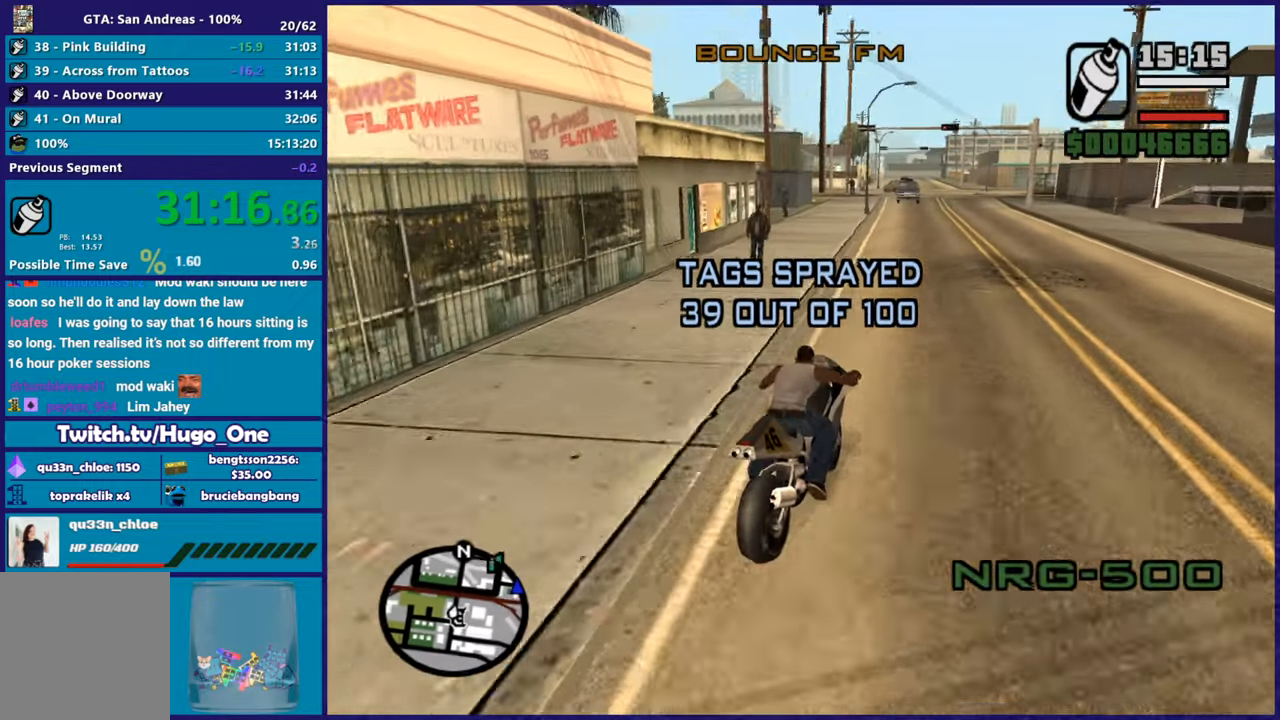
{"buttons": ["R2"], "left_stick": "up-left", "right_stick": "down-left", "events": [[283, "right_stick", "down-left"], [383, "left_stick", "center"], [483, "left_stick", "up-left"]]}
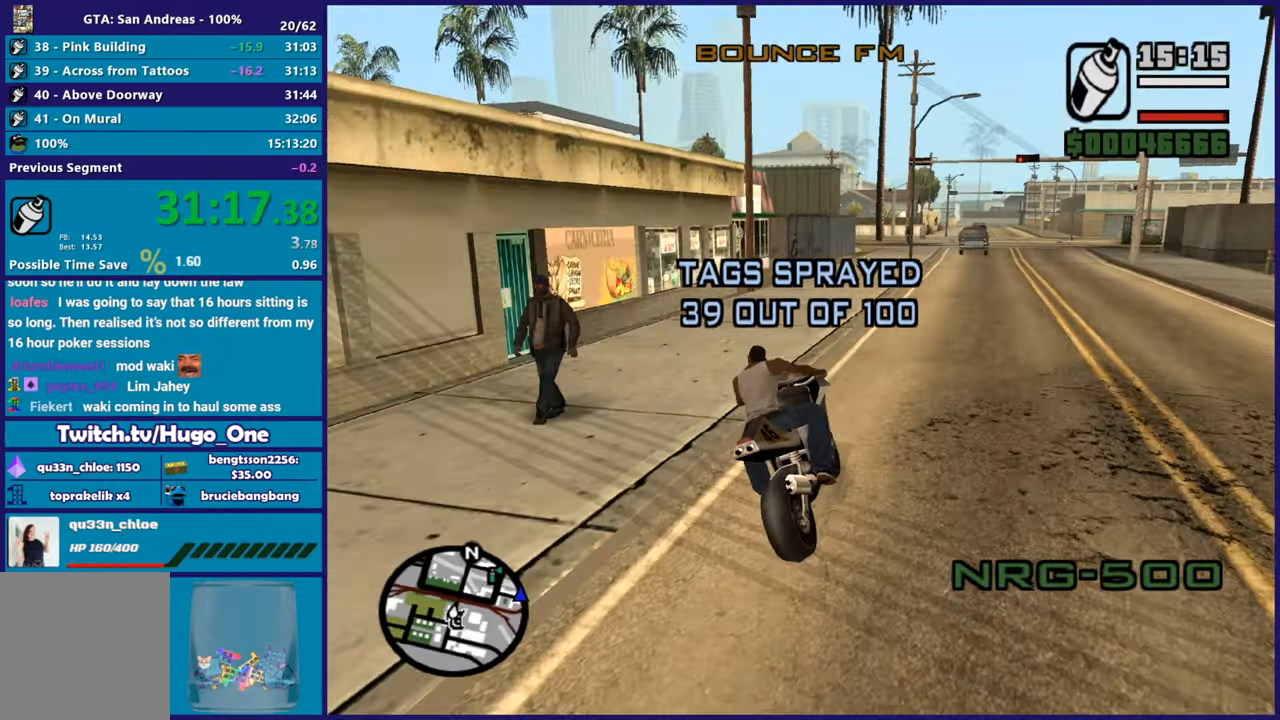
{"buttons": [], "left_stick": "center", "right_stick": "down-left", "events": [[200, "left_stick", "center"], [300, "left_stick", "up-left"], [467, "R2", "up"], [467, "left_stick", "center"]]}
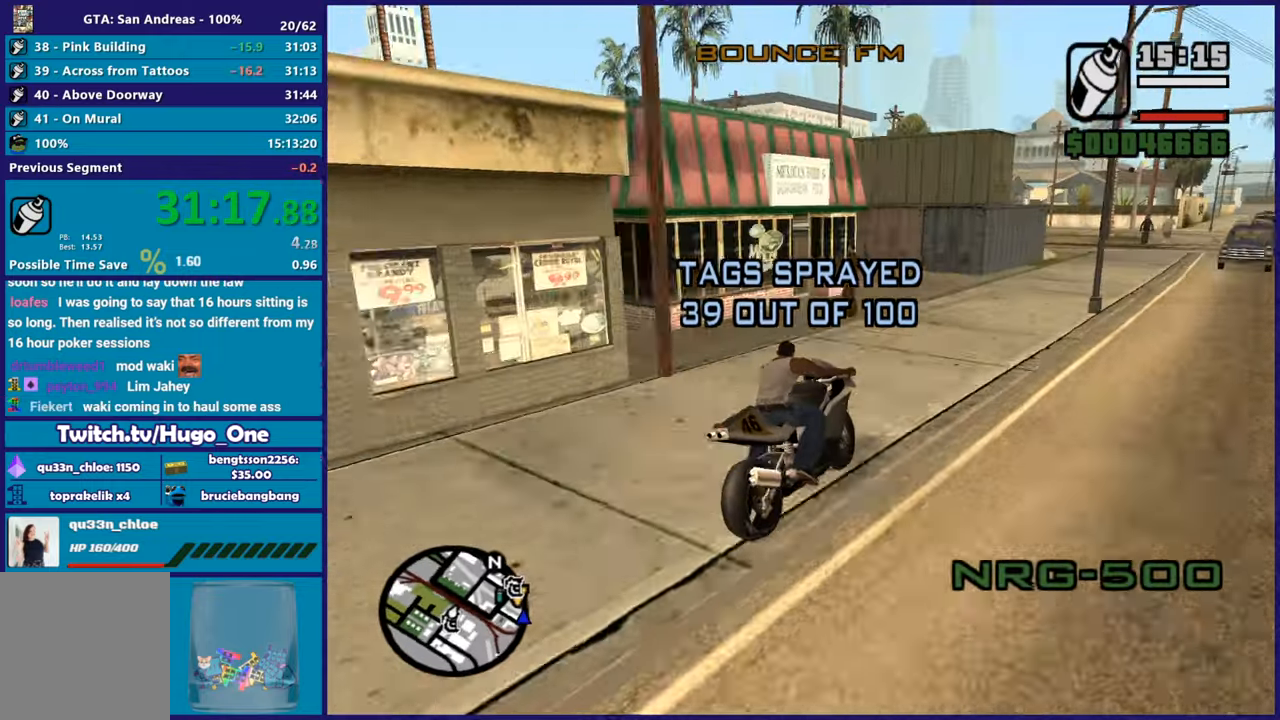
{"buttons": [], "left_stick": "right", "right_stick": "down-left", "events": [[16, "left_stick", "right"], [83, "left_stick", "up-left"], [183, "left_stick", "center"], [250, "left_stick", "right"], [433, "left_stick", "center"], [483, "left_stick", "right"]]}
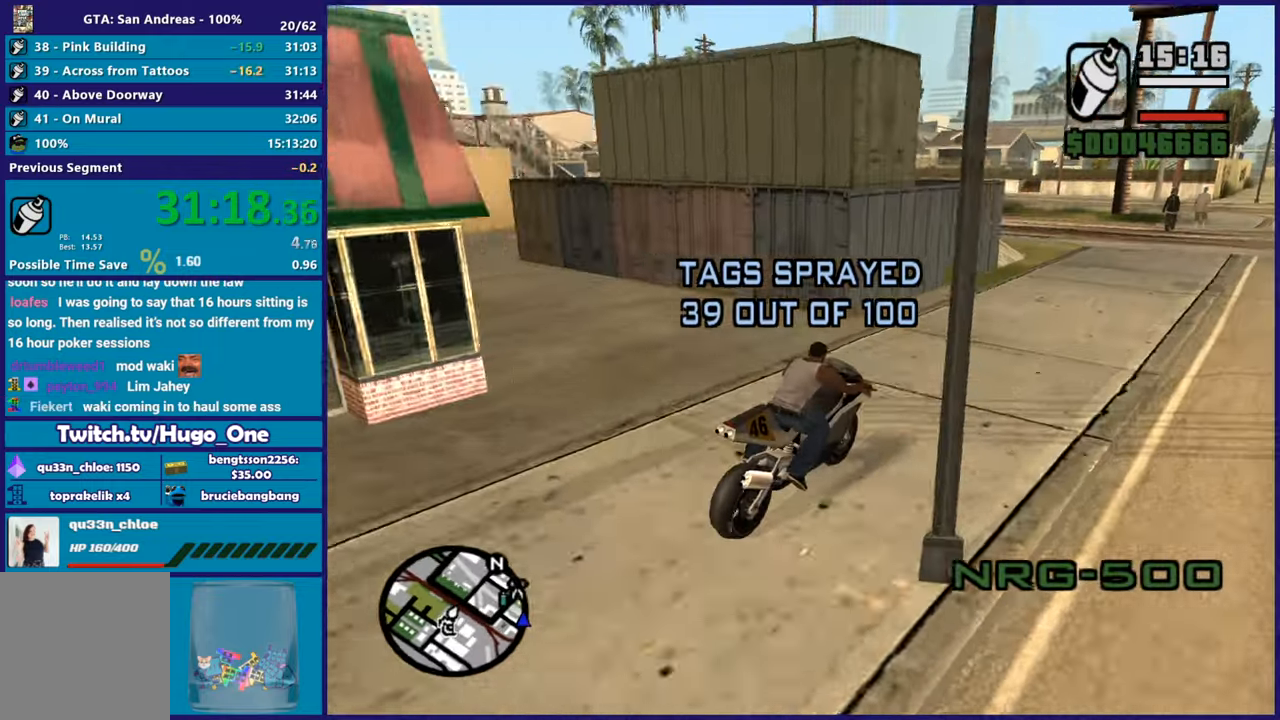
{"buttons": [], "left_stick": "center", "right_stick": "center", "events": [[134, "left_stick", "left"], [167, "right_stick", "center"], [317, "left_stick", "center"]]}
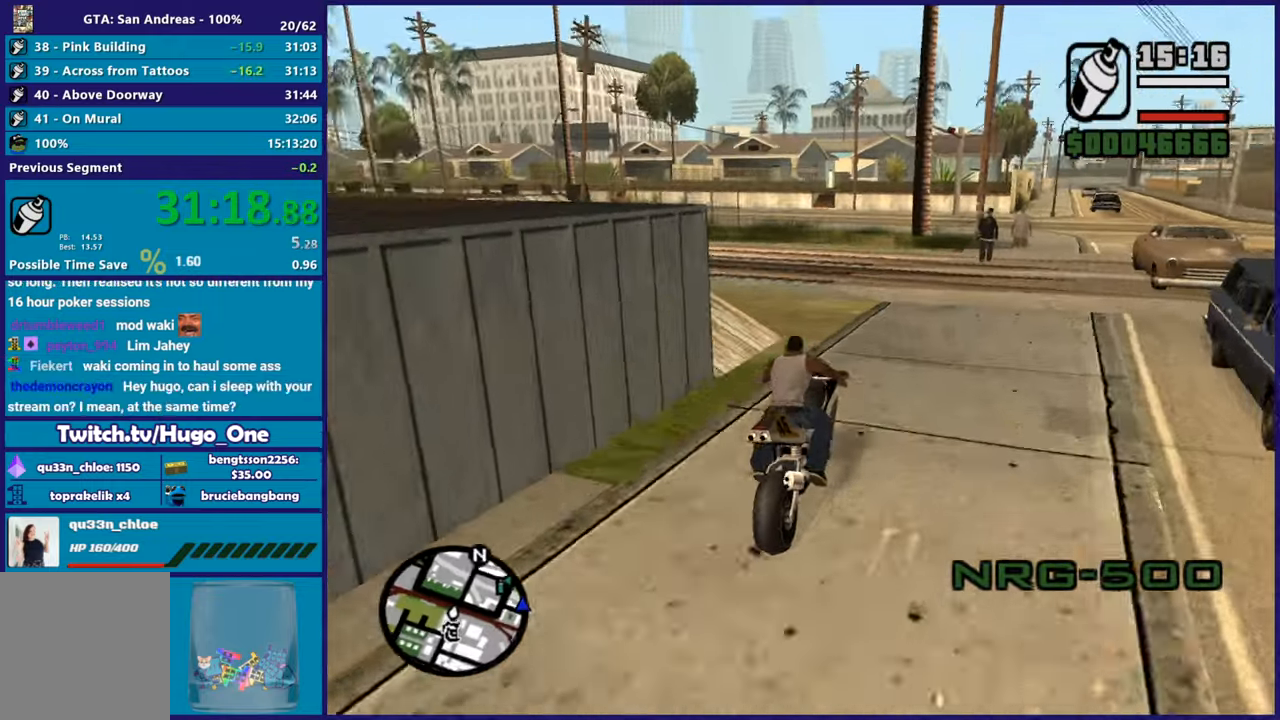
{"buttons": ["L3"], "left_stick": "left", "right_stick": "down-left", "events": [[33, "left_stick", "left"], [66, "A", "down"], [183, "A", "up"], [283, "right_stick", "down-left"], [367, "left_stick", "center"], [417, "left_stick", "left"], [483, "L3", "down"]]}
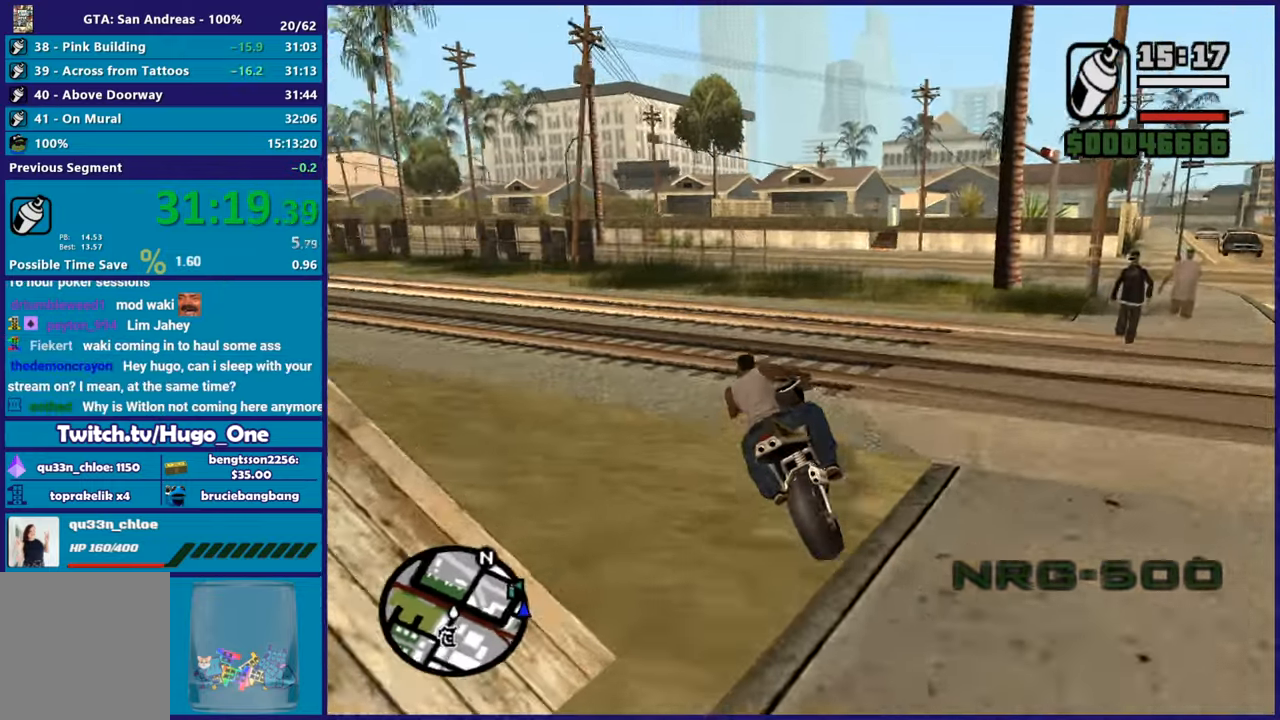
{"buttons": ["R2"], "left_stick": "left", "right_stick": "down-left", "events": [[50, "L3", "up"], [417, "R2", "down"]]}
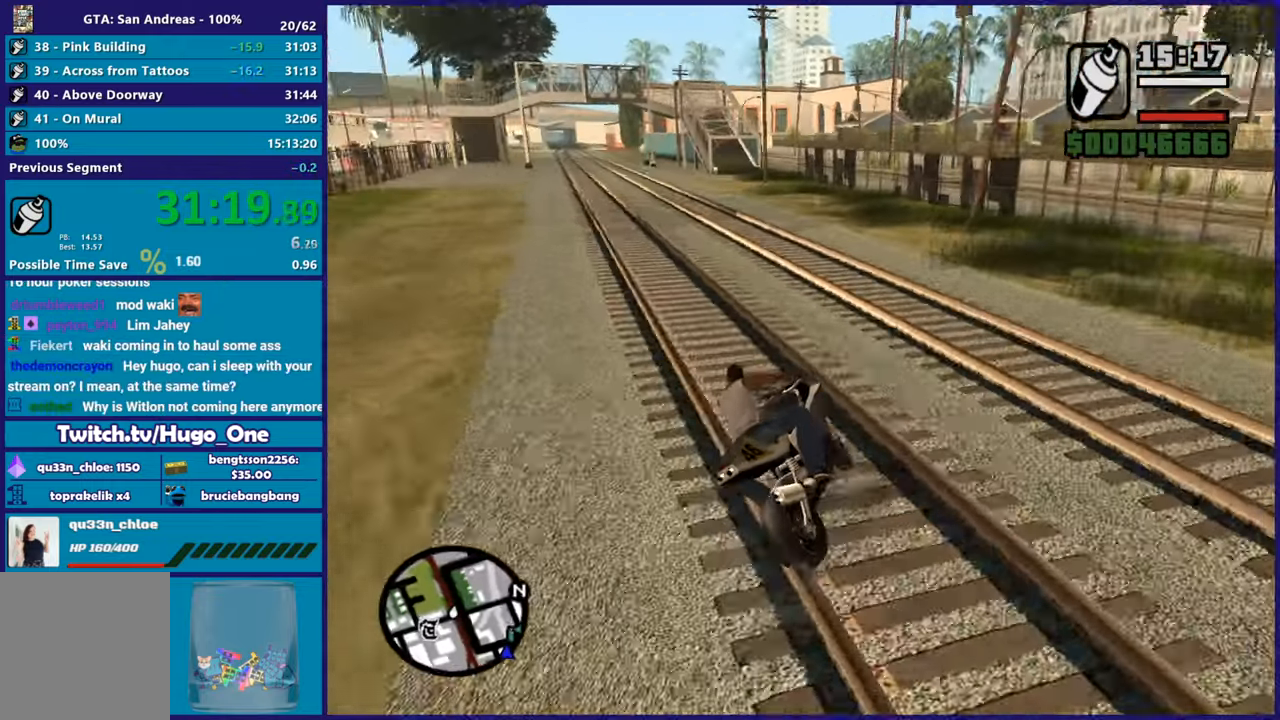
{"buttons": ["R2"], "left_stick": "center", "right_stick": "down-left", "events": [[383, "left_stick", "center"]]}
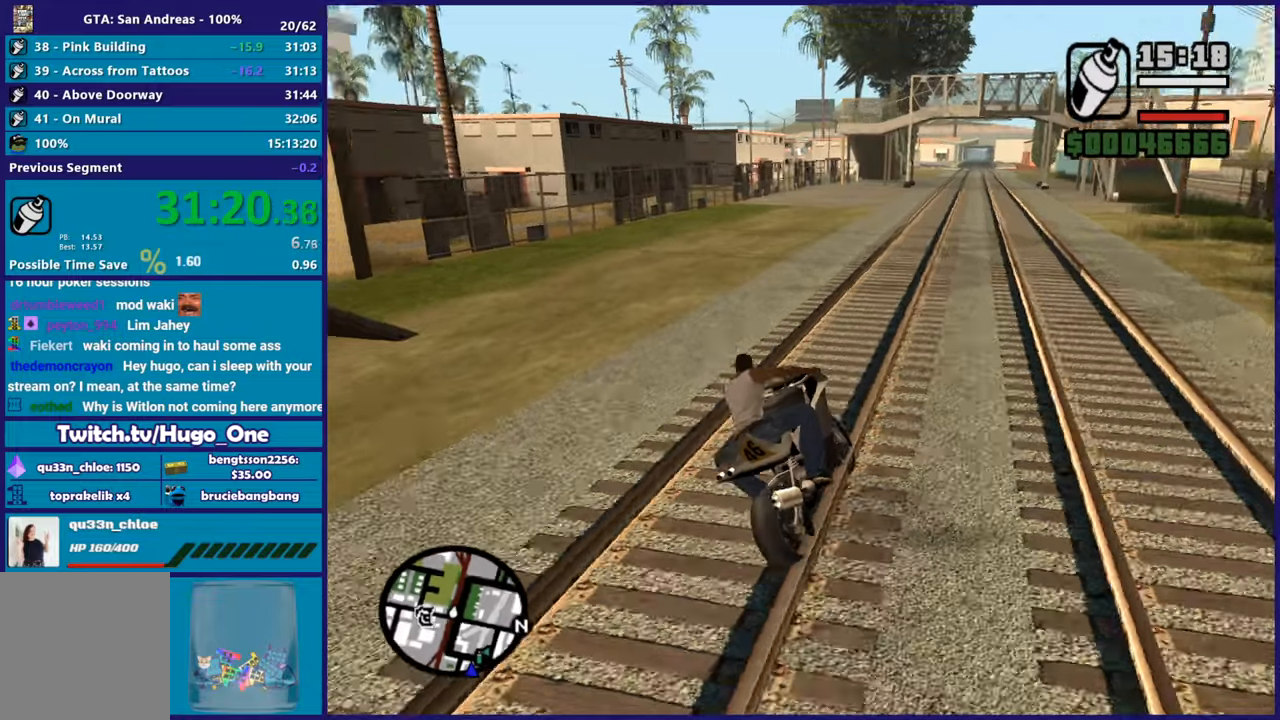
{"buttons": ["R2"], "left_stick": "center", "right_stick": "down-left", "events": [[17, "left_stick", "up-left"], [184, "left_stick", "center"], [317, "left_stick", "up"], [467, "left_stick", "center"]]}
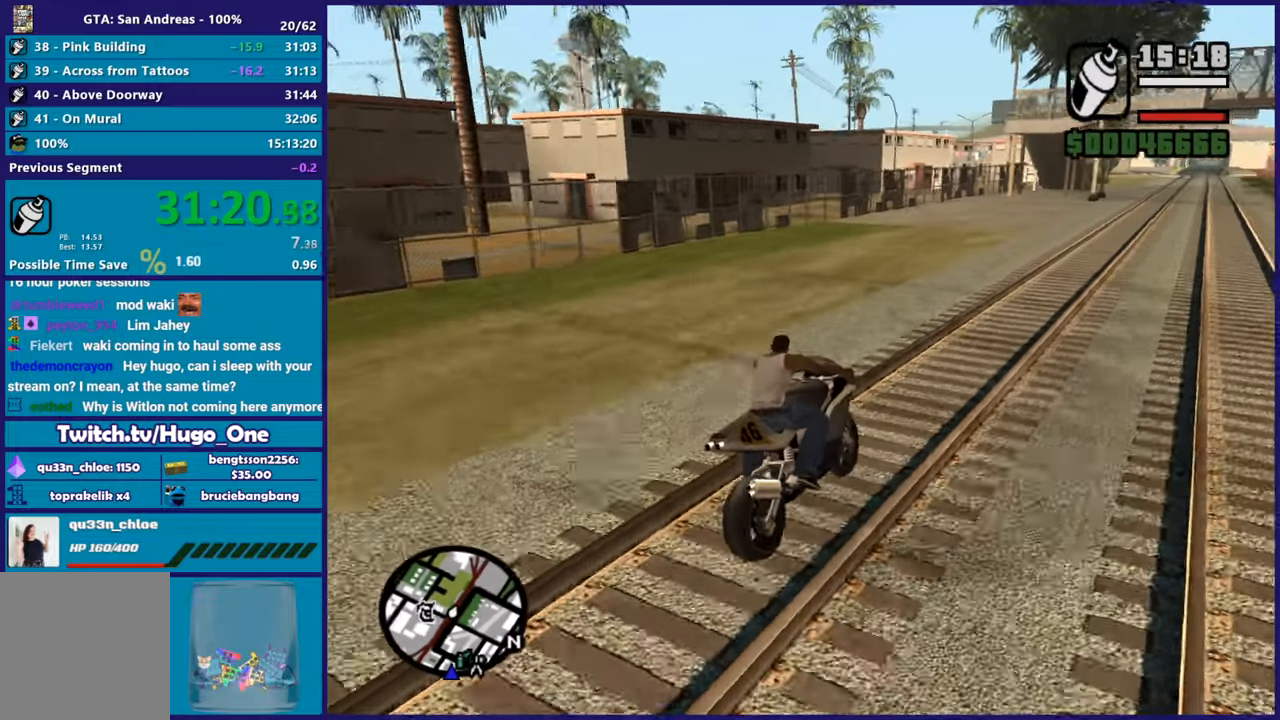
{"buttons": ["R2"], "left_stick": "left", "right_stick": "down-left", "events": [[450, "left_stick", "left"]]}
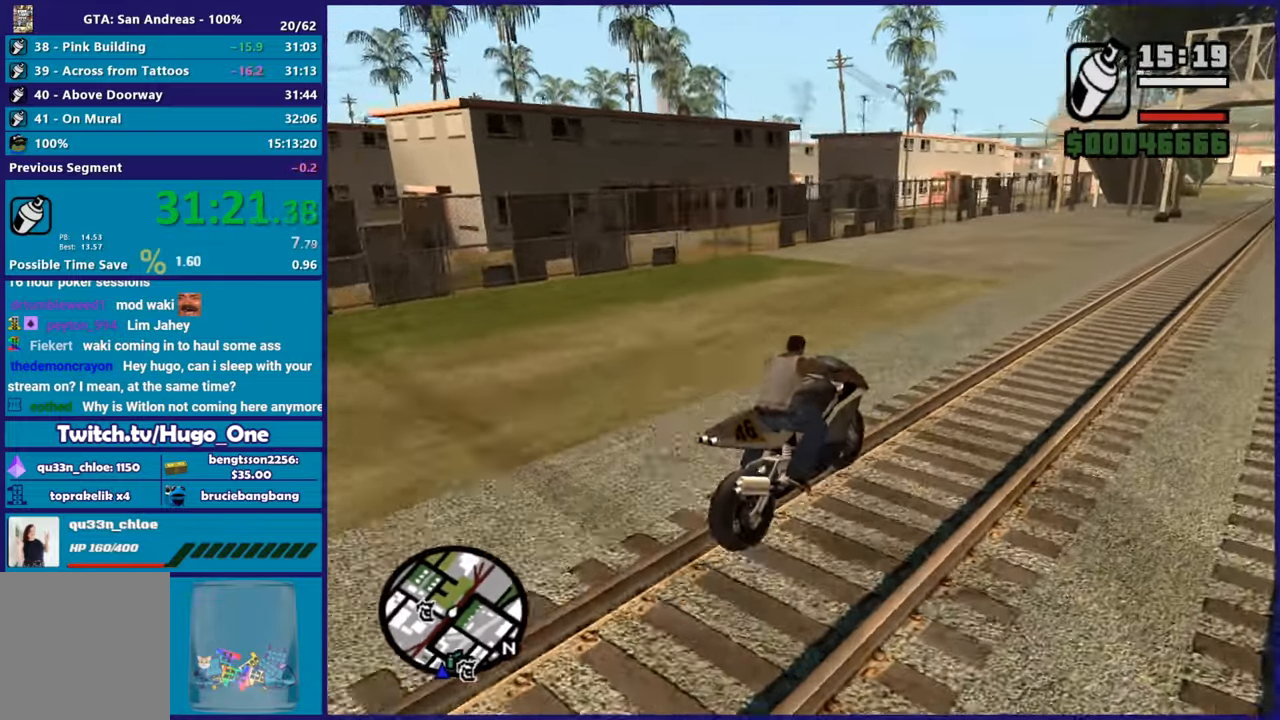
{"buttons": [], "left_stick": "left", "right_stick": "center", "events": [[84, "right_stick", "center"], [167, "left_stick", "center"], [217, "left_stick", "left"], [484, "R2", "up"]]}
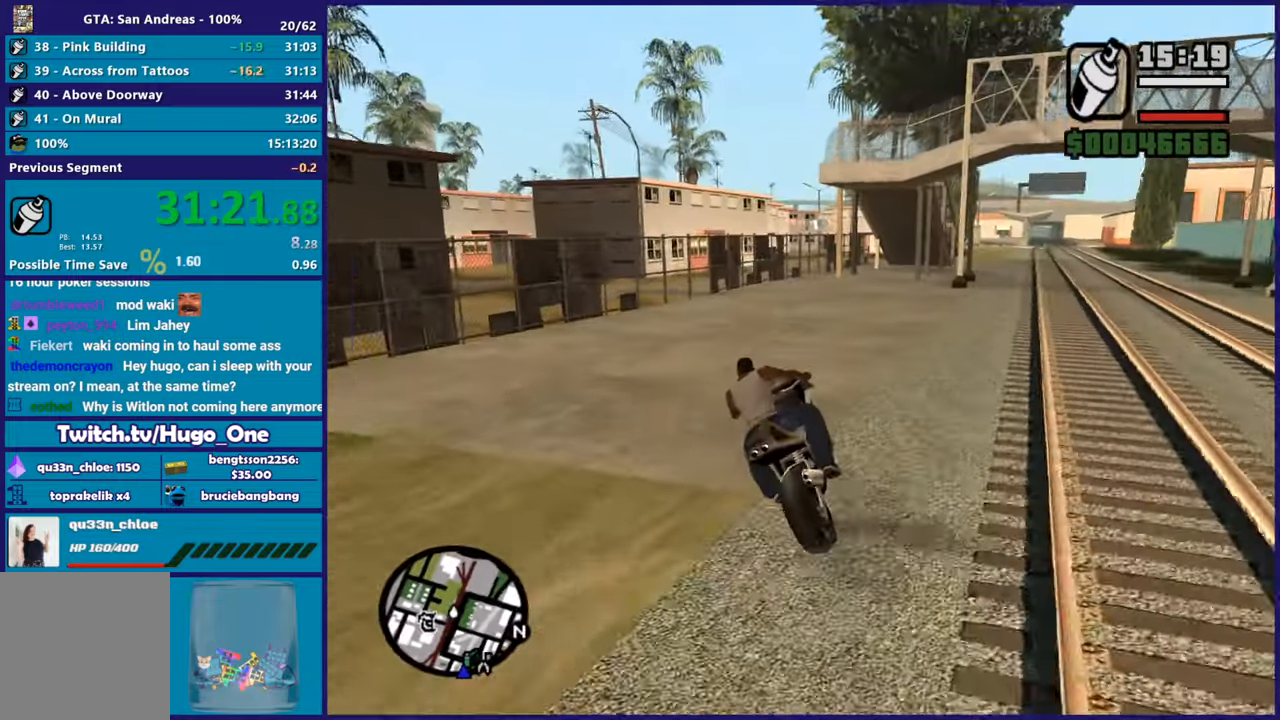
{"buttons": [], "left_stick": "left", "right_stick": "down-left", "events": [[66, "A", "down"], [233, "A", "up"], [383, "right_stick", "down-left"], [400, "left_stick", "center"], [467, "left_stick", "left"]]}
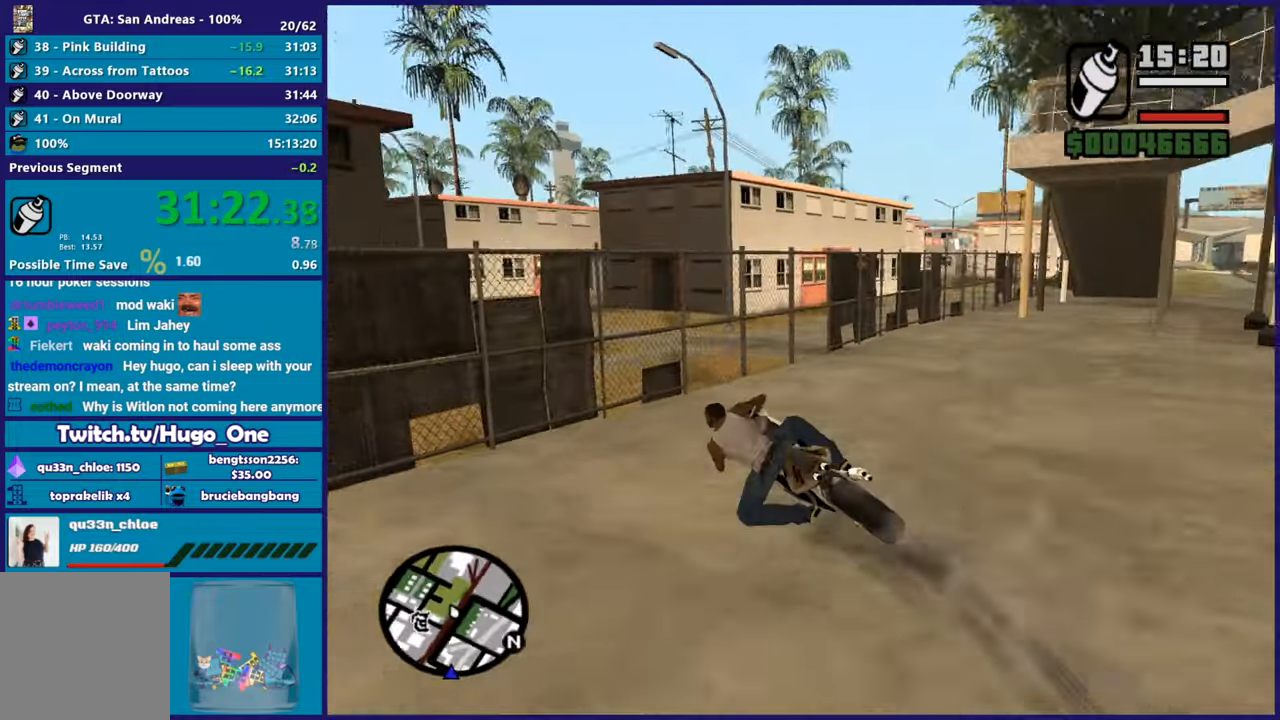
{"buttons": ["R2"], "left_stick": "left", "right_stick": "down-left", "events": [[134, "left_stick", "right"], [317, "left_stick", "up-left"], [484, "left_stick", "left"], [501, "R2", "down"]]}
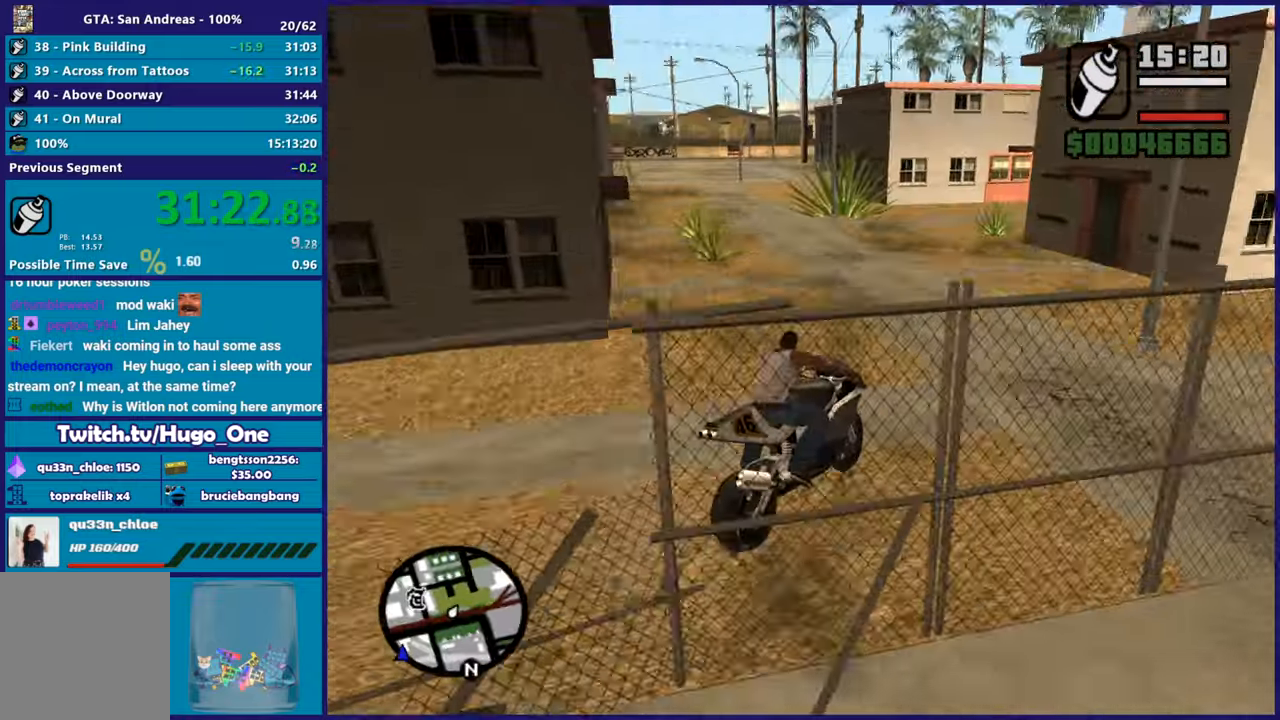
{"buttons": ["L2"], "left_stick": "left", "right_stick": "left", "events": [[166, "left_stick", "center"], [233, "left_stick", "left"], [250, "R2", "up"], [433, "L2", "down"], [450, "right_stick", "left"]]}
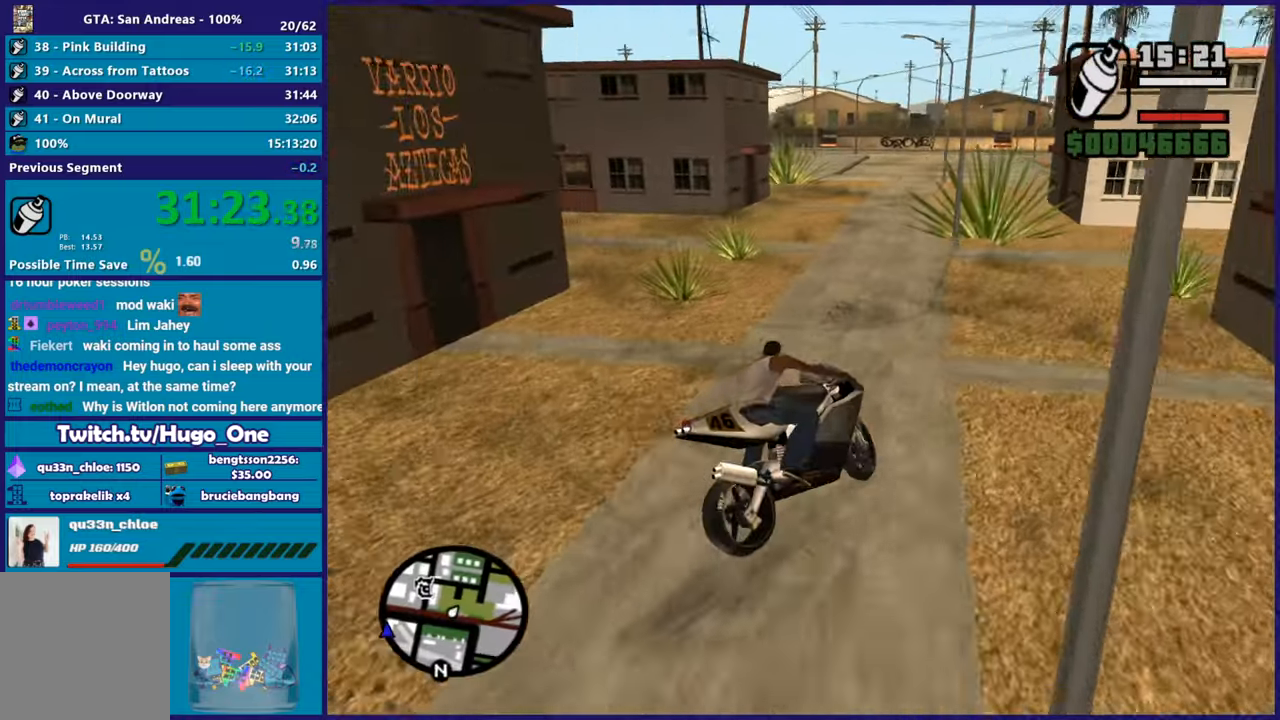
{"buttons": ["L2"], "left_stick": "center", "right_stick": "center", "events": [[50, "right_stick", "center"], [84, "left_stick", "center"], [150, "Y", "down"], [300, "Y", "up"], [367, "Y", "down"], [484, "Y", "up"]]}
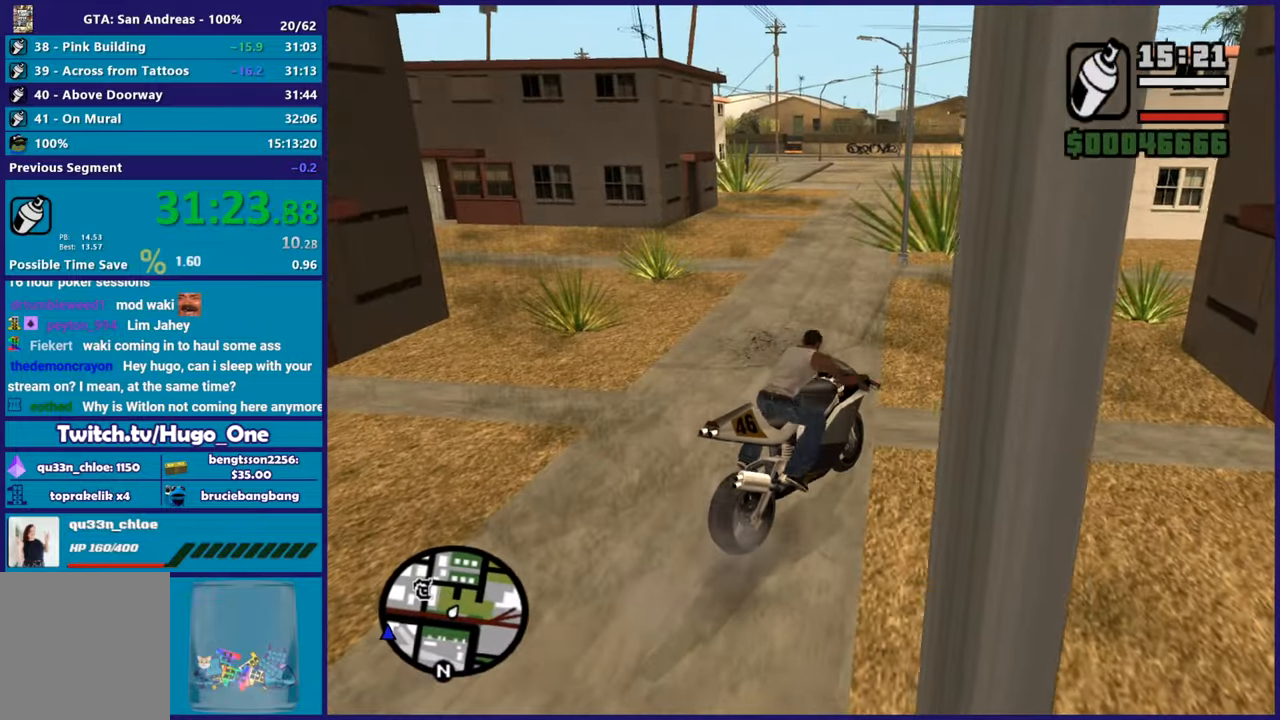
{"buttons": [], "left_stick": "up-left", "right_stick": "left", "events": [[33, "L2", "up"], [50, "Y", "down"], [50, "left_stick", "left"], [166, "Y", "up"], [250, "right_stick", "down-left"], [300, "left_stick", "up-left"], [383, "right_stick", "left"]]}
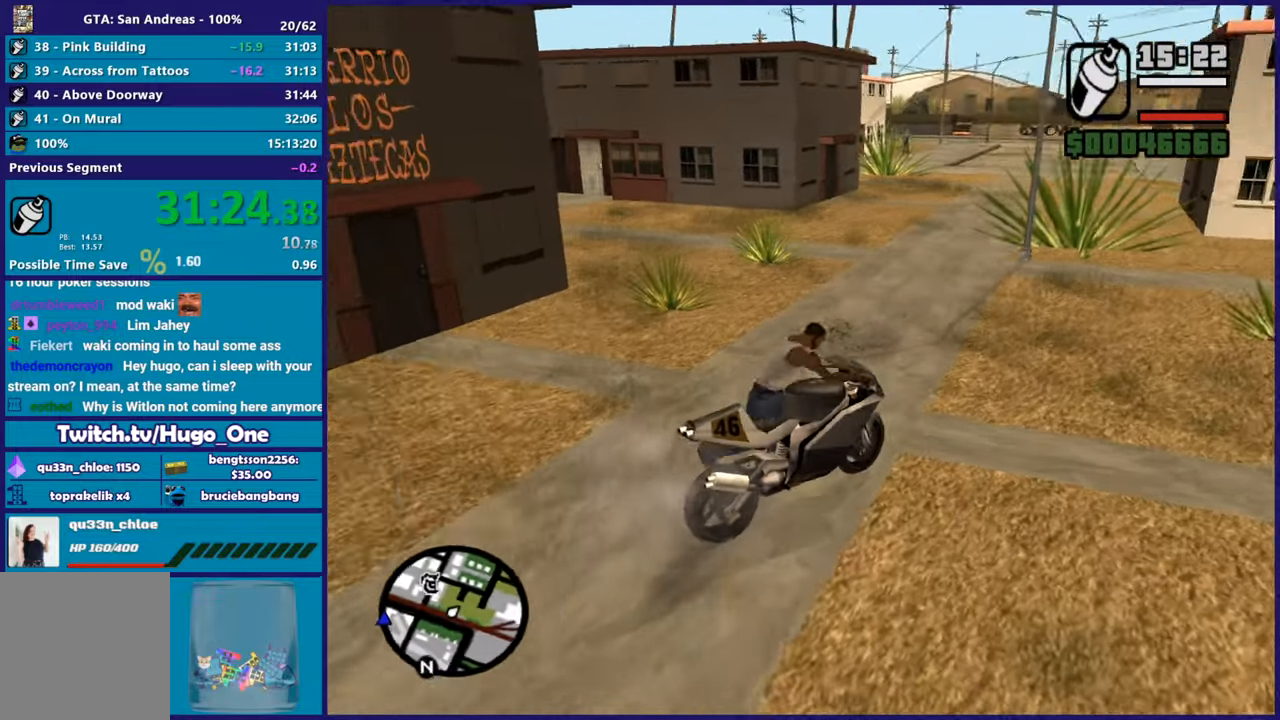
{"buttons": [], "left_stick": "up", "right_stick": "center", "events": [[267, "left_stick", "up"], [334, "right_stick", "center"], [401, "A", "down"], [501, "A", "up"]]}
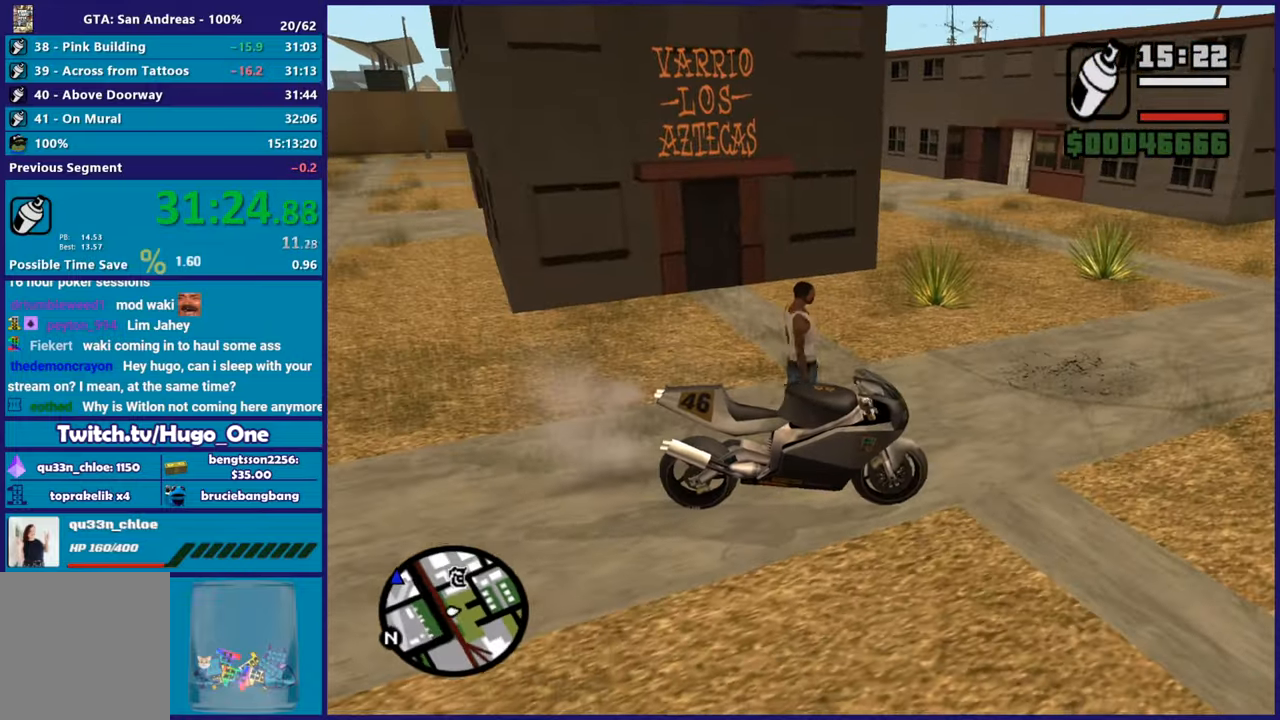
{"buttons": [], "left_stick": "up", "right_stick": "down-left", "events": [[83, "A", "down"], [166, "A", "up"], [267, "right_stick", "down-left"]]}
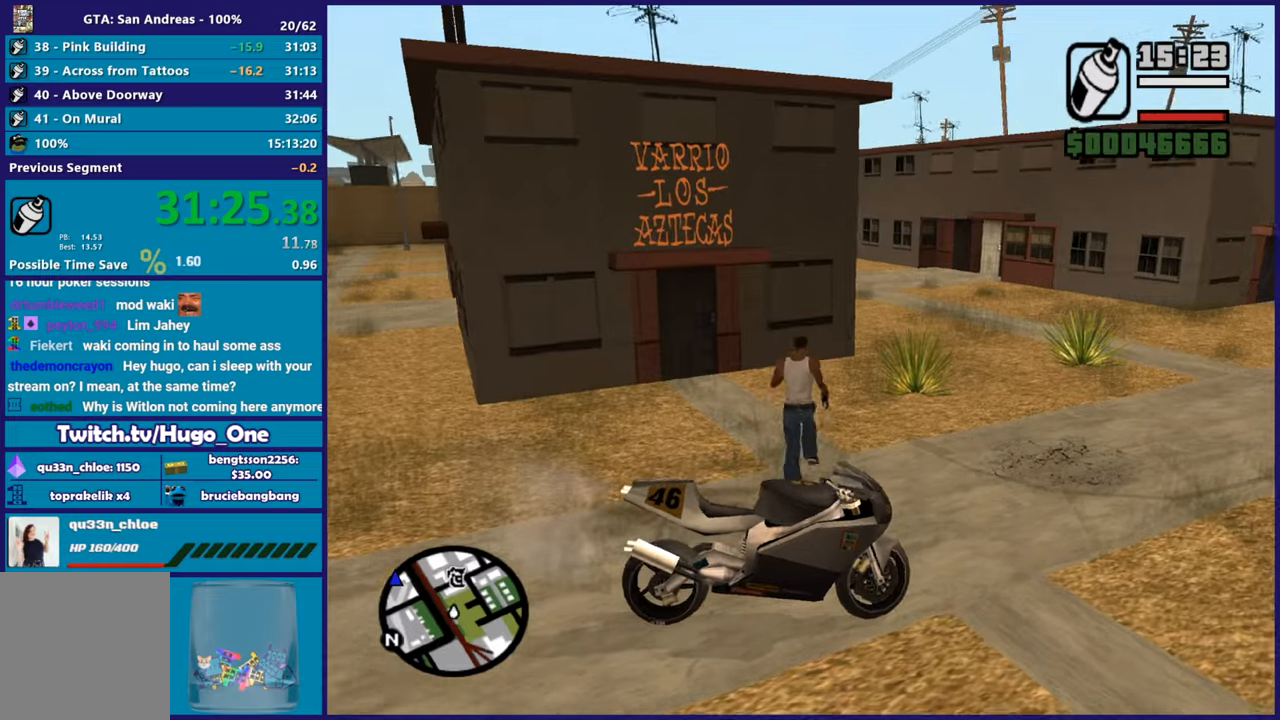
{"buttons": ["L2", "R2"], "left_stick": "center", "right_stick": "center", "events": [[33, "left_stick", "up-left"], [134, "right_stick", "center"], [367, "L2", "down"], [367, "left_stick", "center"], [384, "R2", "down"]]}